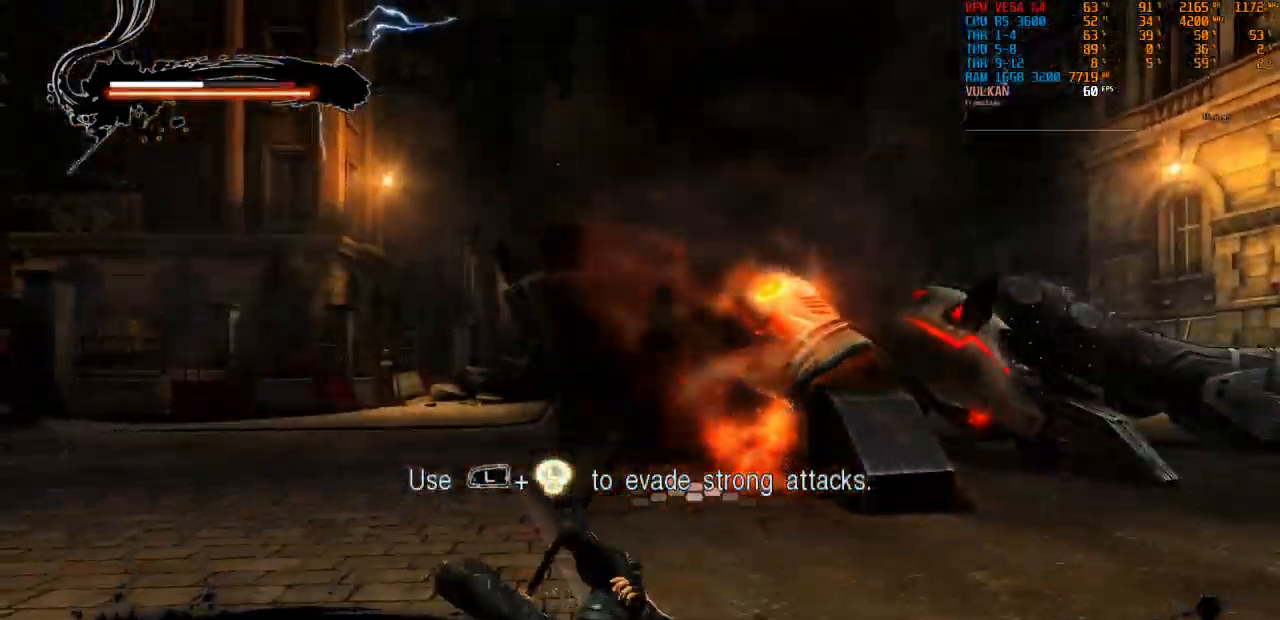
Gameplay with a controller (PlayStation layout); each line is a JSON object with the inputs held at the frame after it. "events" lists button and stick changes between this image and that frame as [ms after this image, input, new state], when the widget could be followed in between. Not read: L3.
{"buttons": [], "left_stick": "up", "right_stick": "center", "events": [[383, "left_stick", "up"]]}
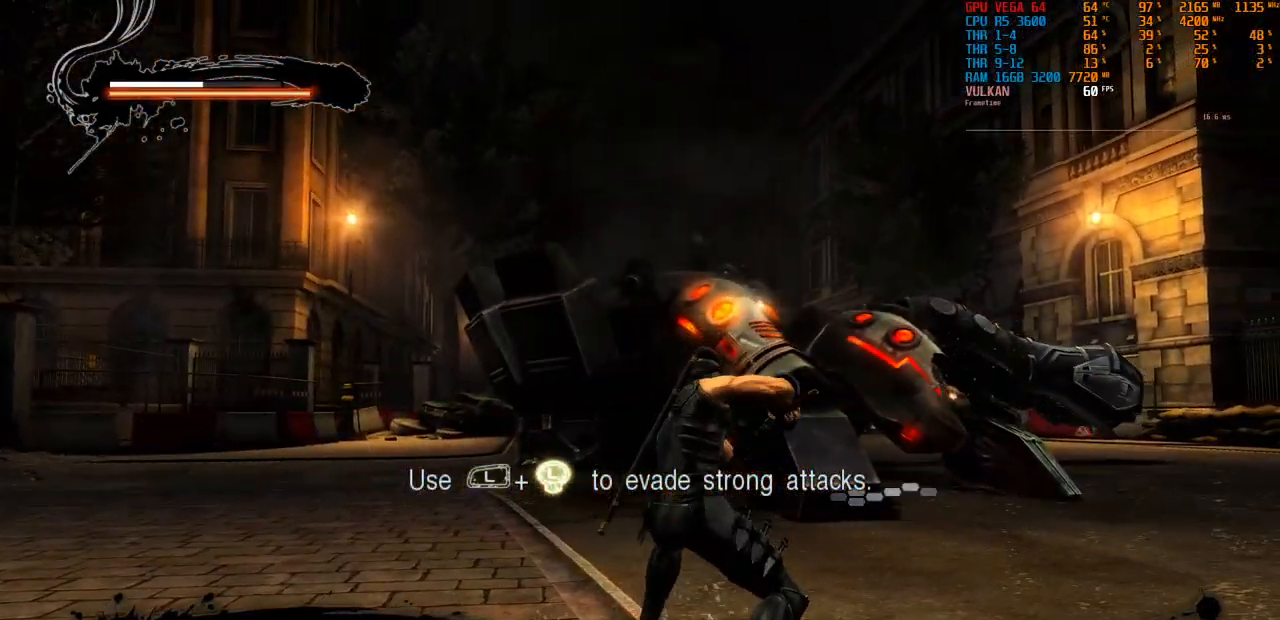
{"buttons": [], "left_stick": "center", "right_stick": "center", "events": [[383, "SQUARE", "down"], [400, "left_stick", "center"], [467, "SQUARE", "up"]]}
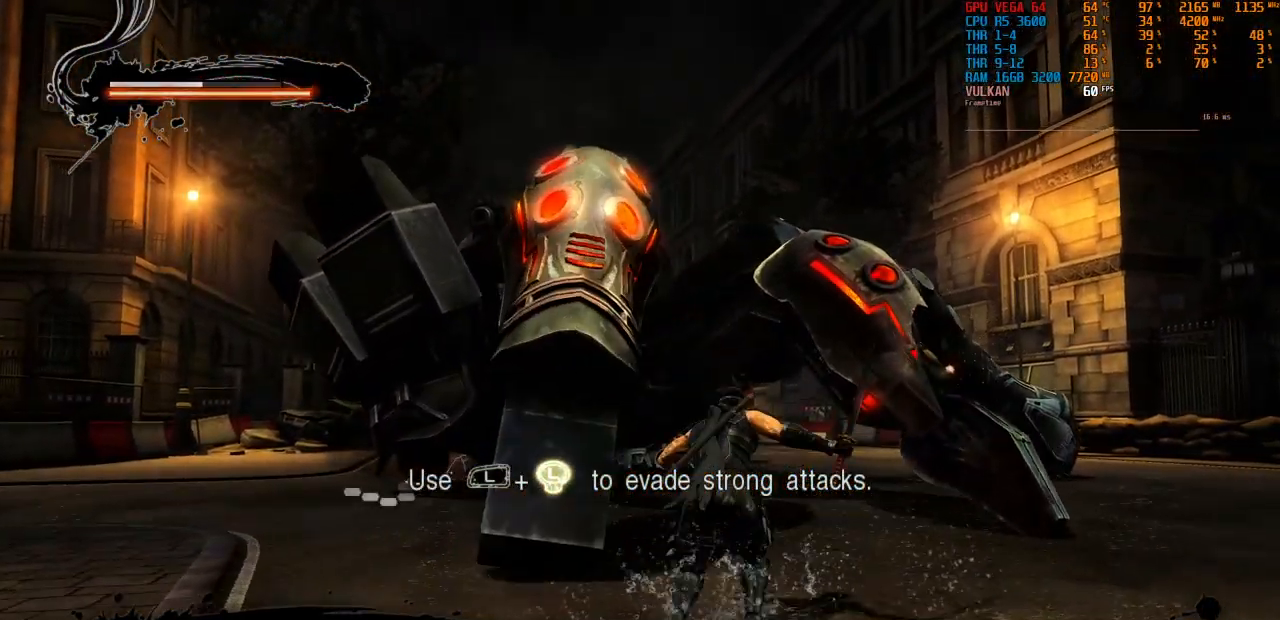
{"buttons": ["SQUARE"], "left_stick": "center", "right_stick": "center", "events": [[100, "SQUARE", "down"], [167, "SQUARE", "up"], [300, "SQUARE", "down"], [367, "SQUARE", "up"], [467, "SQUARE", "down"]]}
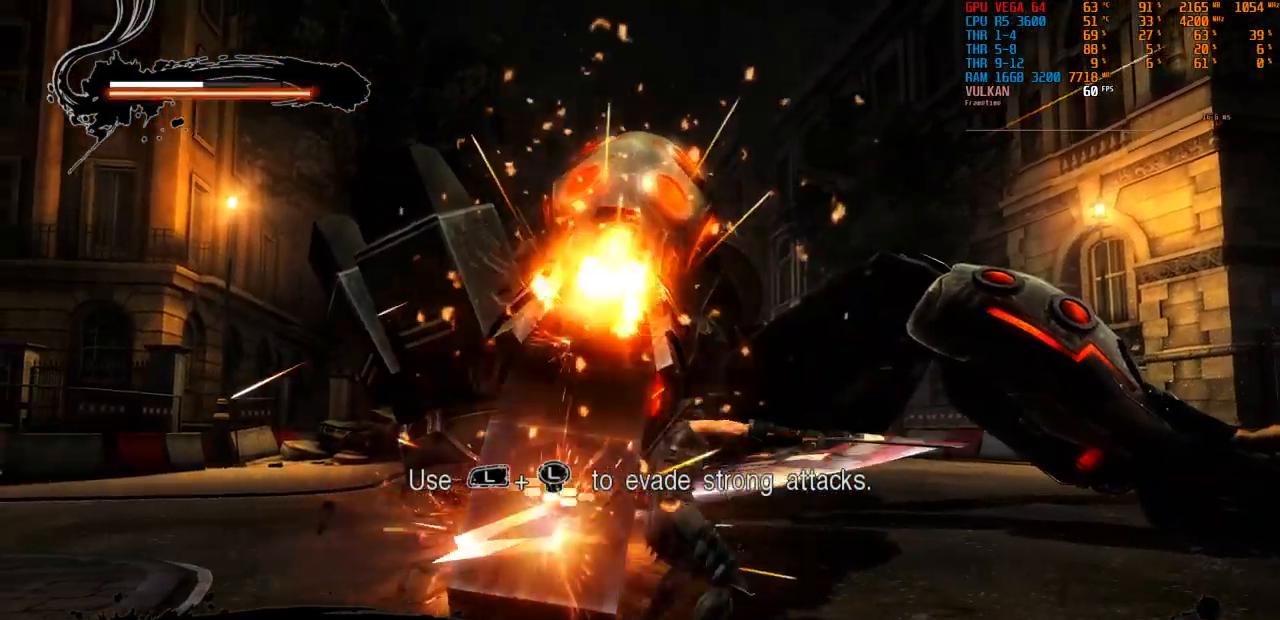
{"buttons": [], "left_stick": "up", "right_stick": "center", "events": [[33, "SQUARE", "up"], [167, "left_stick", "up"]]}
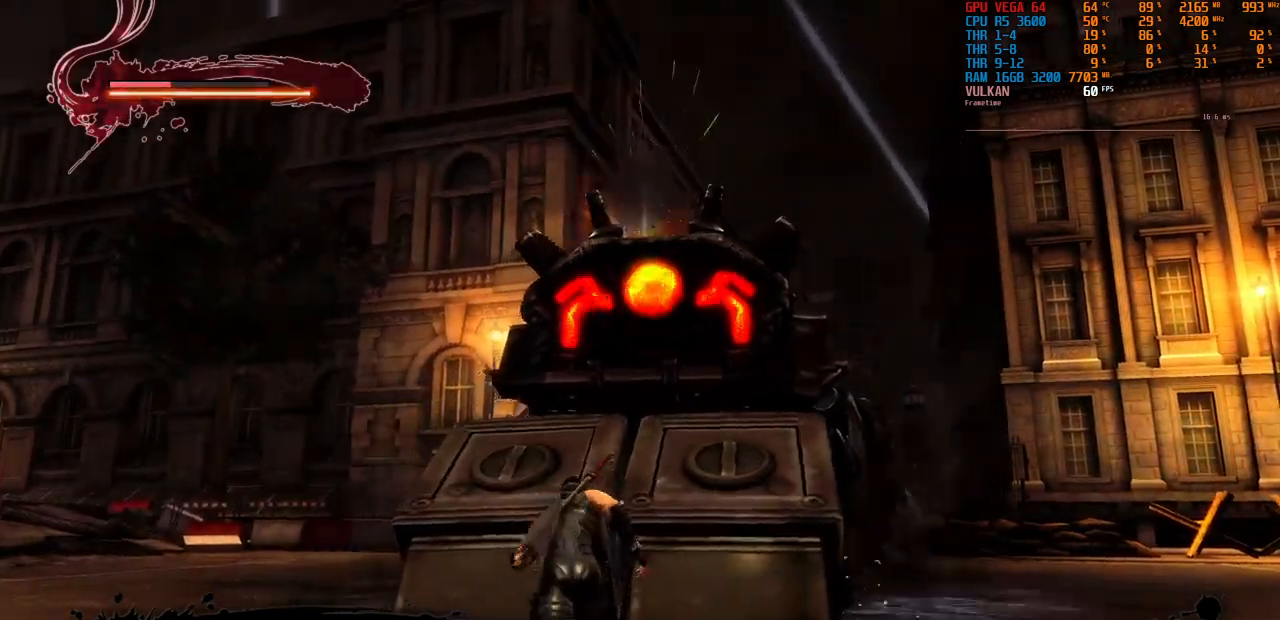
{"buttons": [], "left_stick": "up", "right_stick": "center", "events": []}
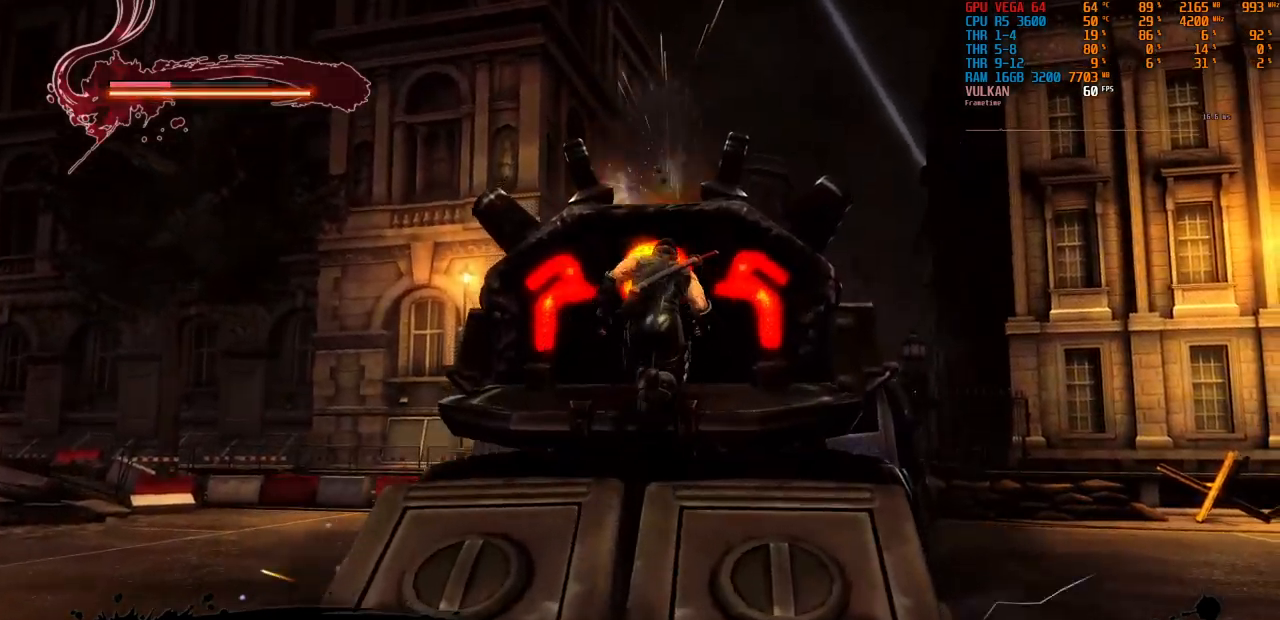
{"buttons": ["SQUARE"], "left_stick": "center", "right_stick": "center", "events": [[117, "SQUARE", "down"], [167, "left_stick", "center"], [217, "SQUARE", "up"], [317, "SQUARE", "down"], [383, "SQUARE", "up"], [500, "SQUARE", "down"]]}
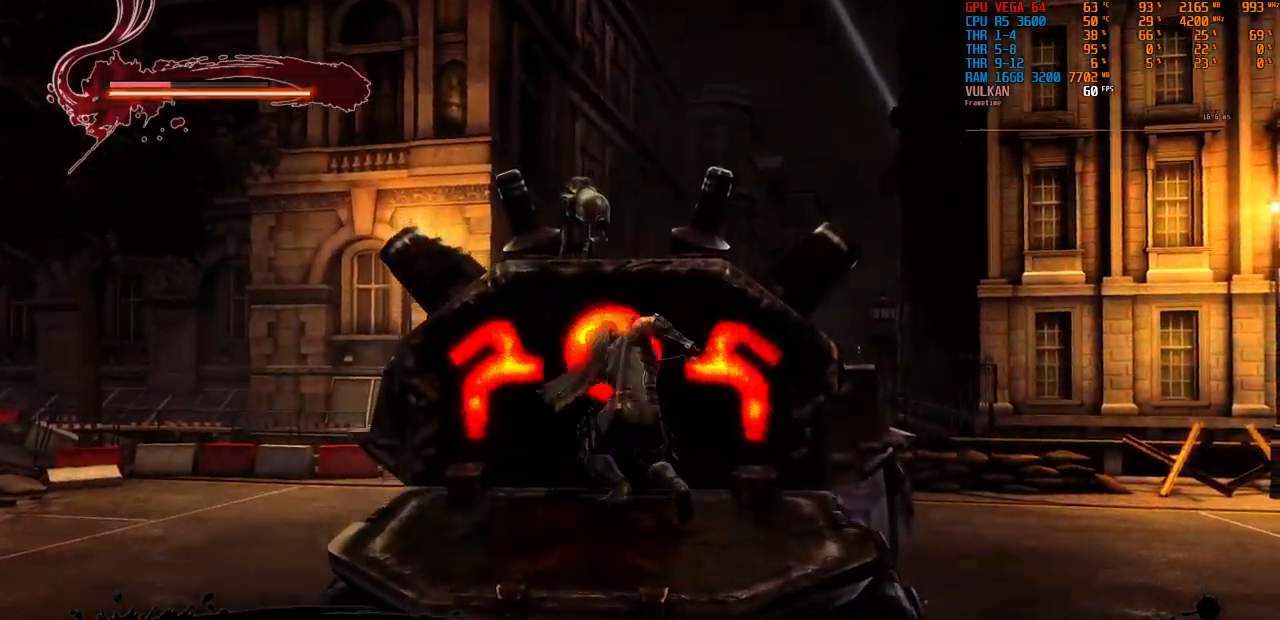
{"buttons": [], "left_stick": "center", "right_stick": "center", "events": [[67, "SQUARE", "up"], [183, "SQUARE", "down"], [283, "SQUARE", "up"], [367, "SQUARE", "down"], [433, "SQUARE", "up"]]}
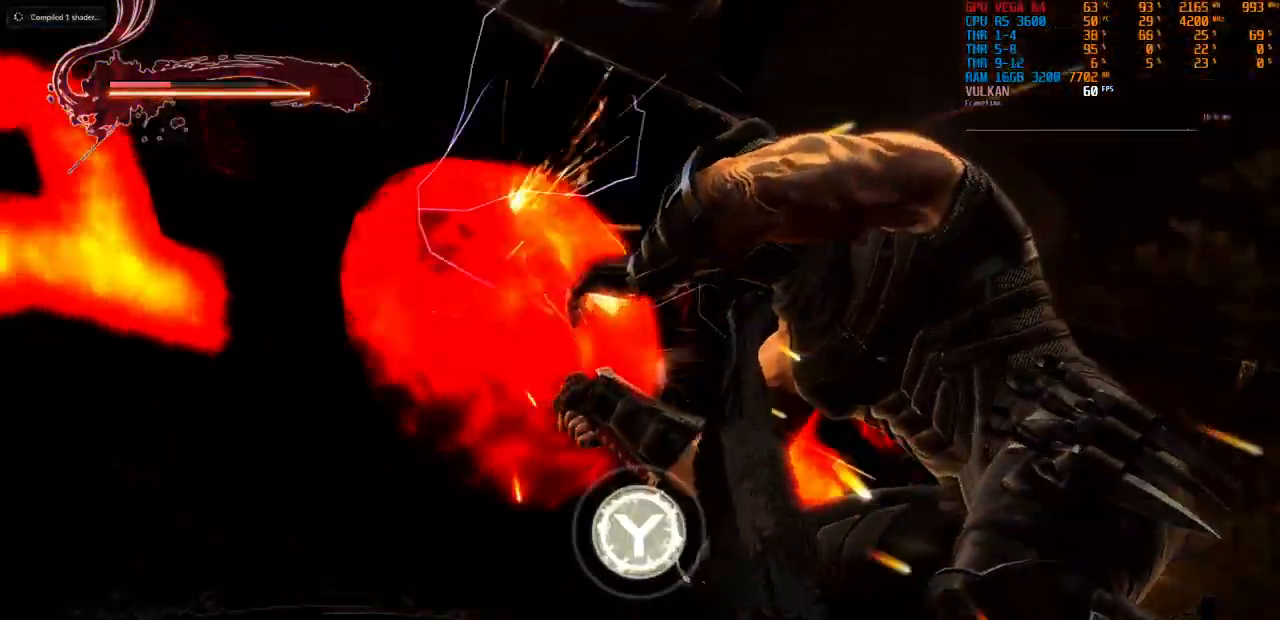
{"buttons": [], "left_stick": "center", "right_stick": "center", "events": [[50, "SQUARE", "down"], [117, "SQUARE", "up"], [217, "SQUARE", "down"], [267, "SQUARE", "up"], [367, "SQUARE", "down"], [433, "SQUARE", "up"]]}
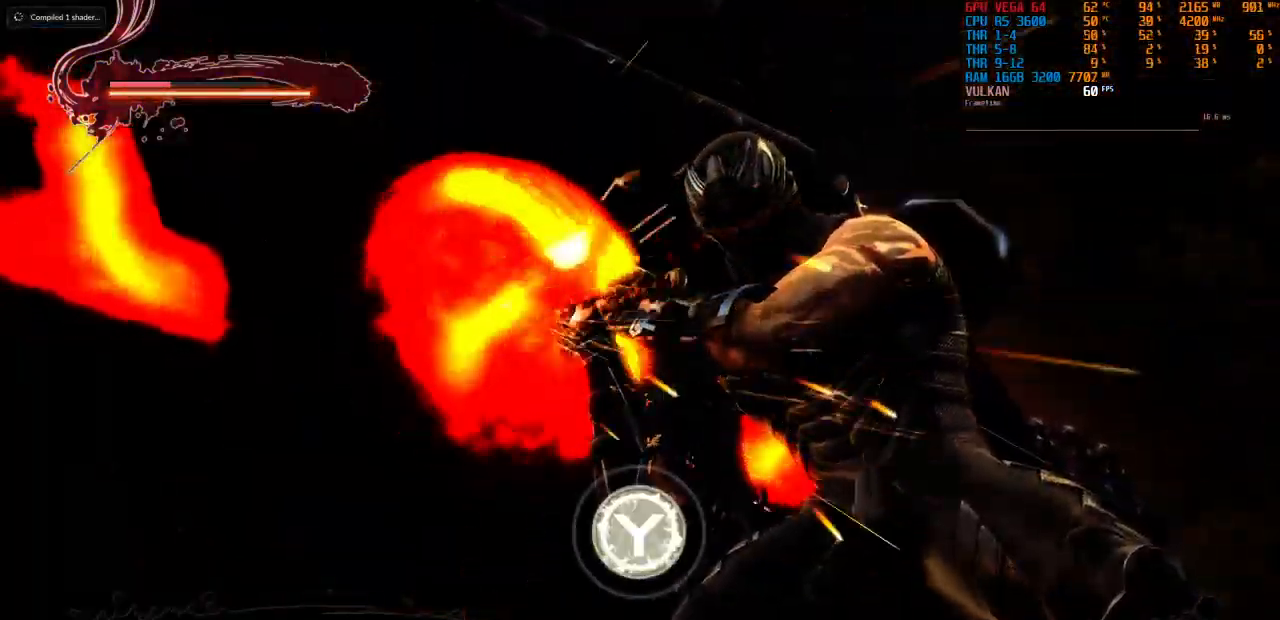
{"buttons": [], "left_stick": "center", "right_stick": "center", "events": [[17, "SQUARE", "down"], [83, "SQUARE", "up"], [150, "SQUARE", "down"], [300, "SQUARE", "up"], [383, "SQUARE", "down"], [433, "SQUARE", "up"]]}
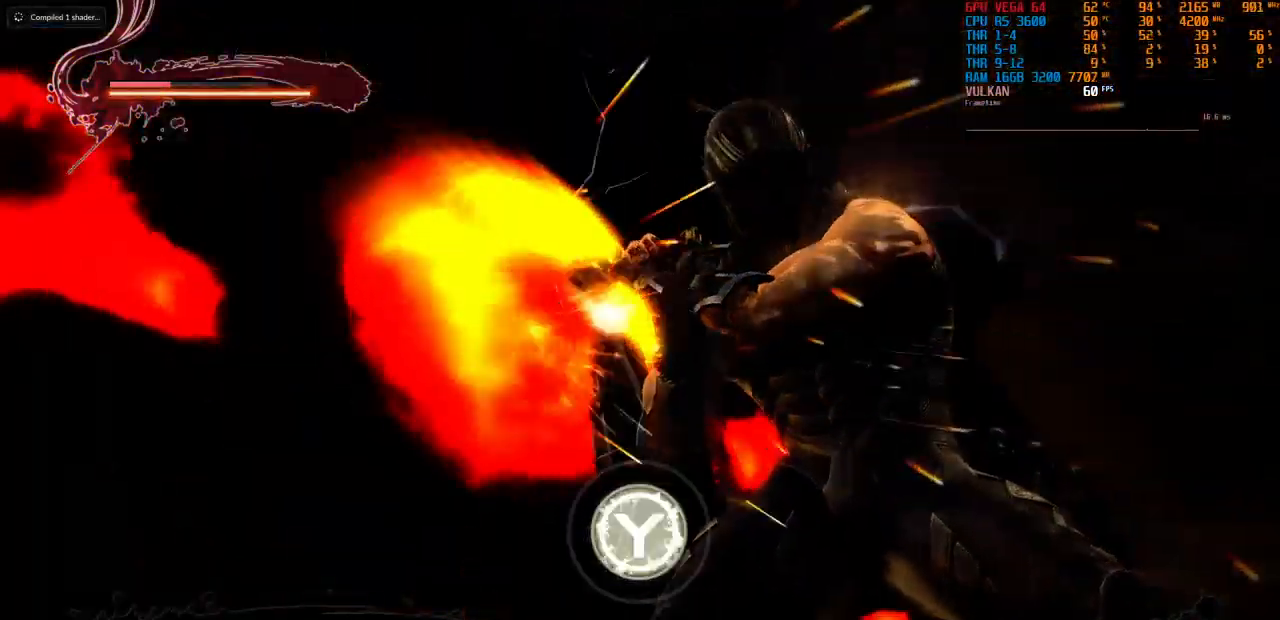
{"buttons": ["SQUARE"], "left_stick": "center", "right_stick": "center"}
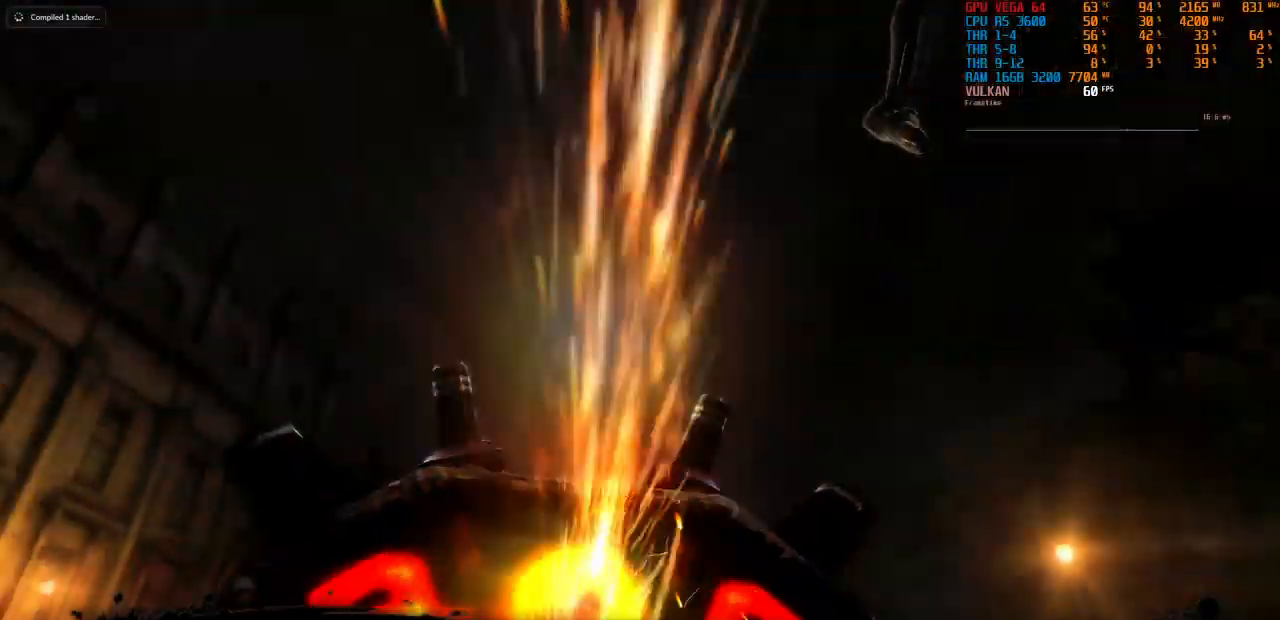
{"buttons": [], "left_stick": "center", "right_stick": "center", "events": [[33, "SQUARE", "up"], [100, "SQUARE", "down"], [150, "SQUARE", "up"], [217, "SQUARE", "down"], [267, "SQUARE", "up"]]}
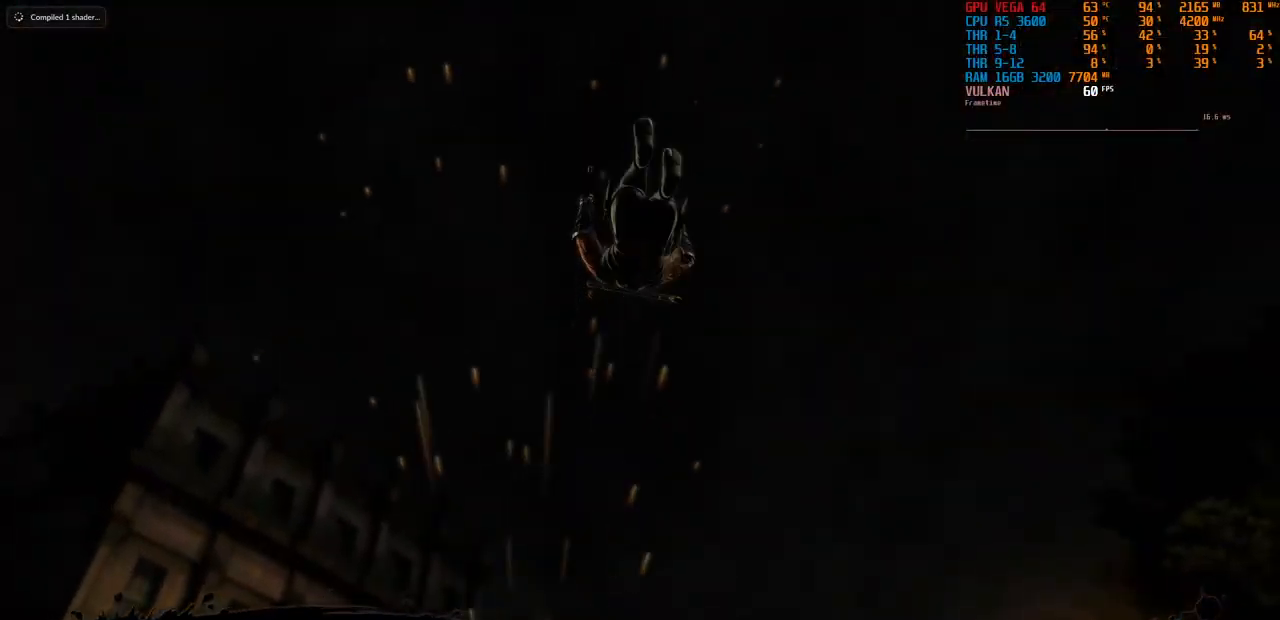
{"buttons": [], "left_stick": "center", "right_stick": "center", "events": []}
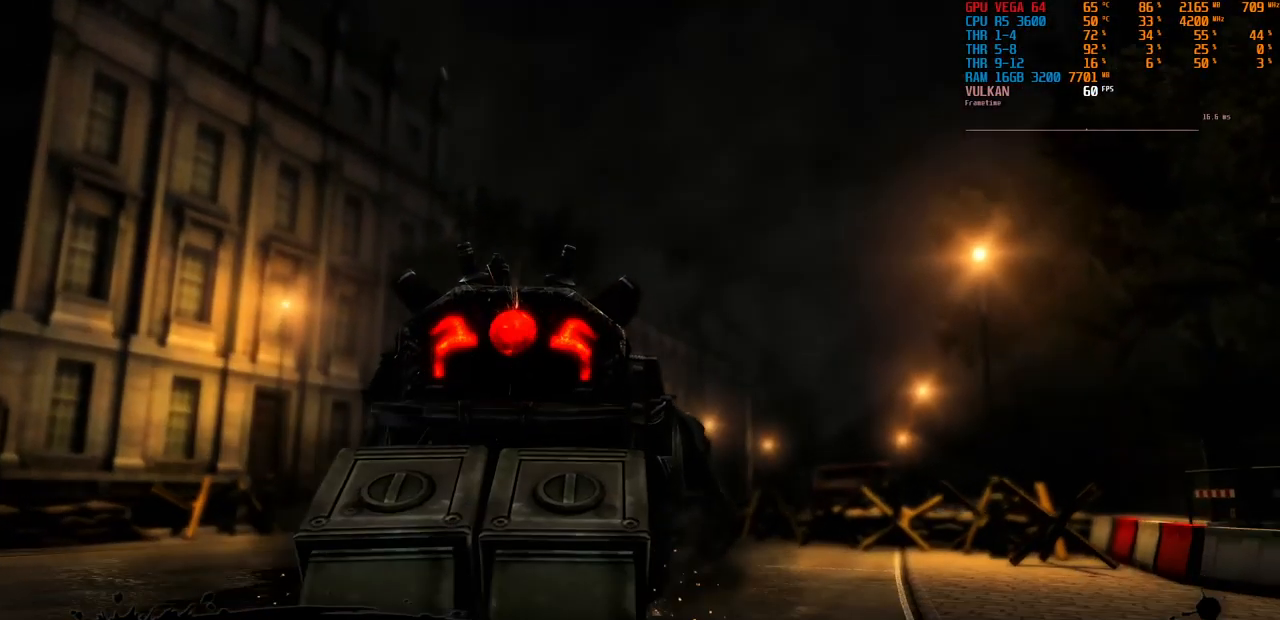
{"buttons": [], "left_stick": "center", "right_stick": "center", "events": []}